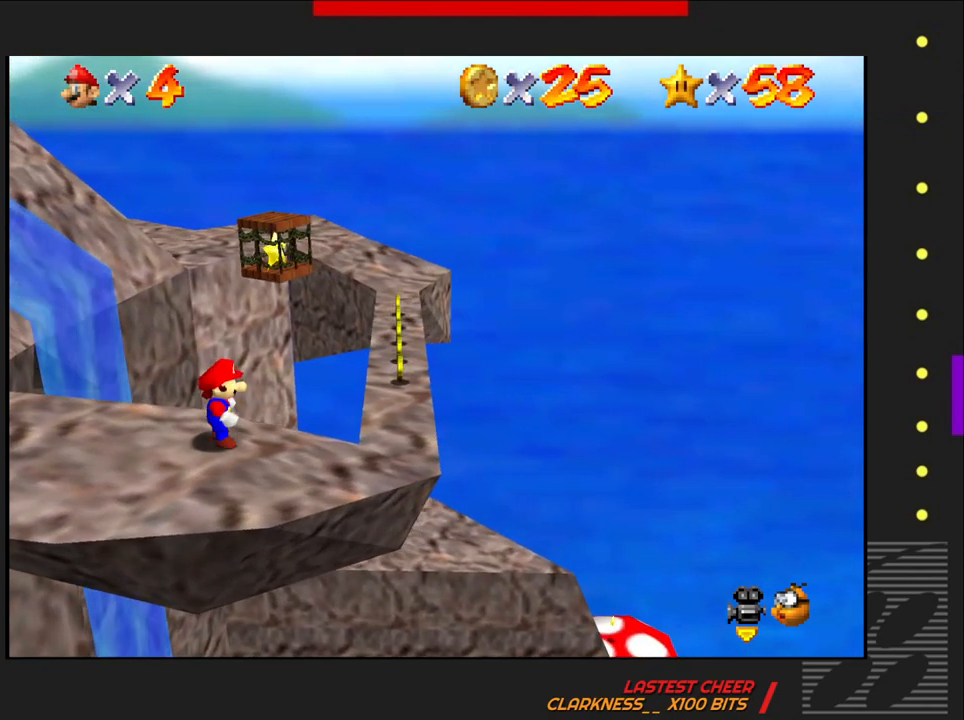
Gameplay with a controller (PlayStation layout); each line is a JSON object with the inputs held at the frame after it. "events" lists button and stick changes between this image and that frame as [ms after this image, input, new state], when the widget could be followed in between.
{"buttons": [], "left_stick": "center", "right_stick": "center", "events": [[33, "left_stick", "down-right"], [183, "left_stick", "center"]]}
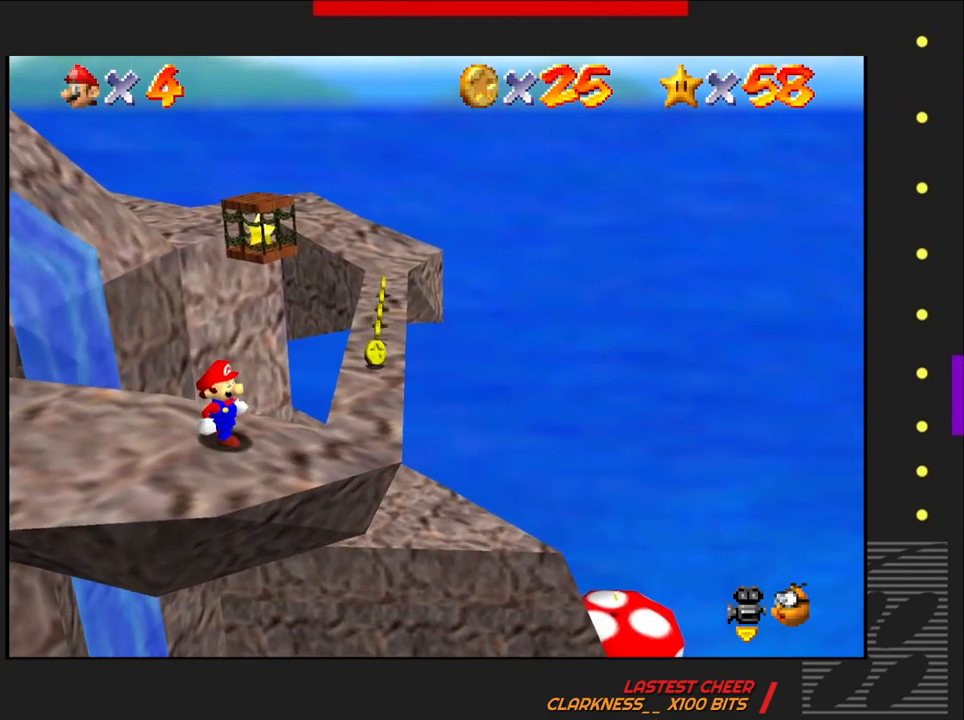
{"buttons": [], "left_stick": "center", "right_stick": "center", "events": [[83, "left_stick", "right"], [317, "left_stick", "center"]]}
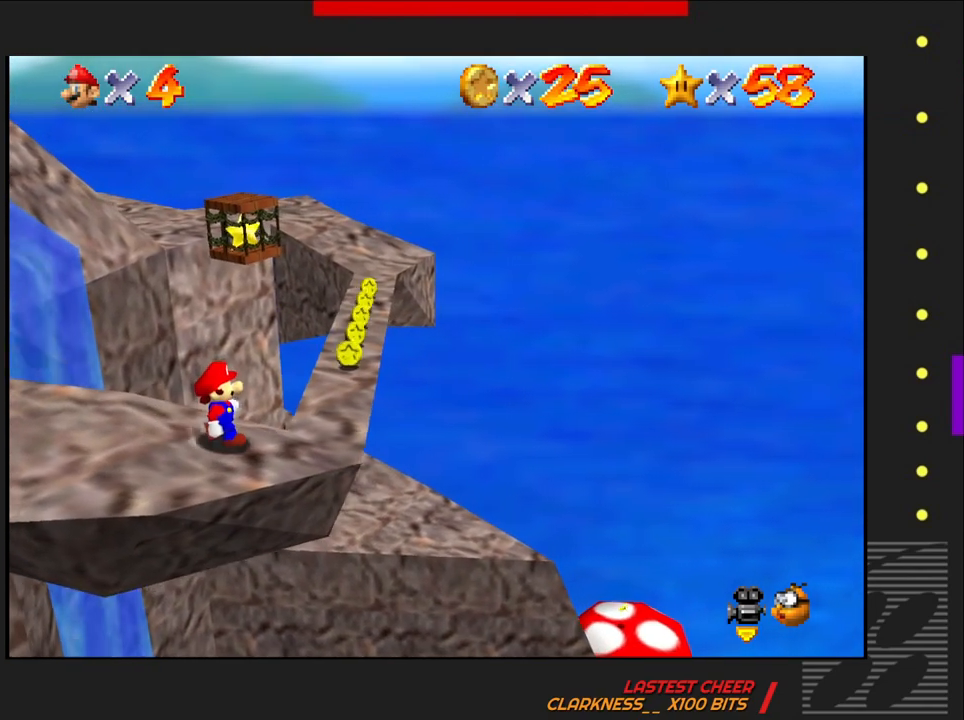
{"buttons": [], "left_stick": "center", "right_stick": "center", "events": [[150, "left_stick", "right"], [317, "left_stick", "center"]]}
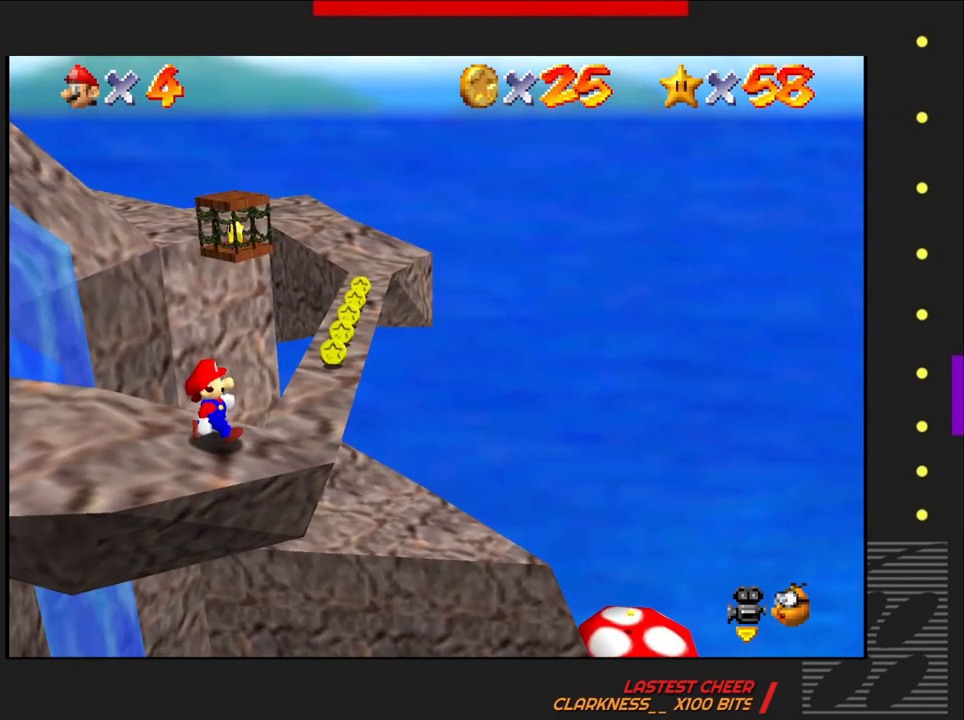
{"buttons": [], "left_stick": "right", "right_stick": "center", "events": [[83, "left_stick", "right"], [250, "left_stick", "center"], [483, "left_stick", "right"]]}
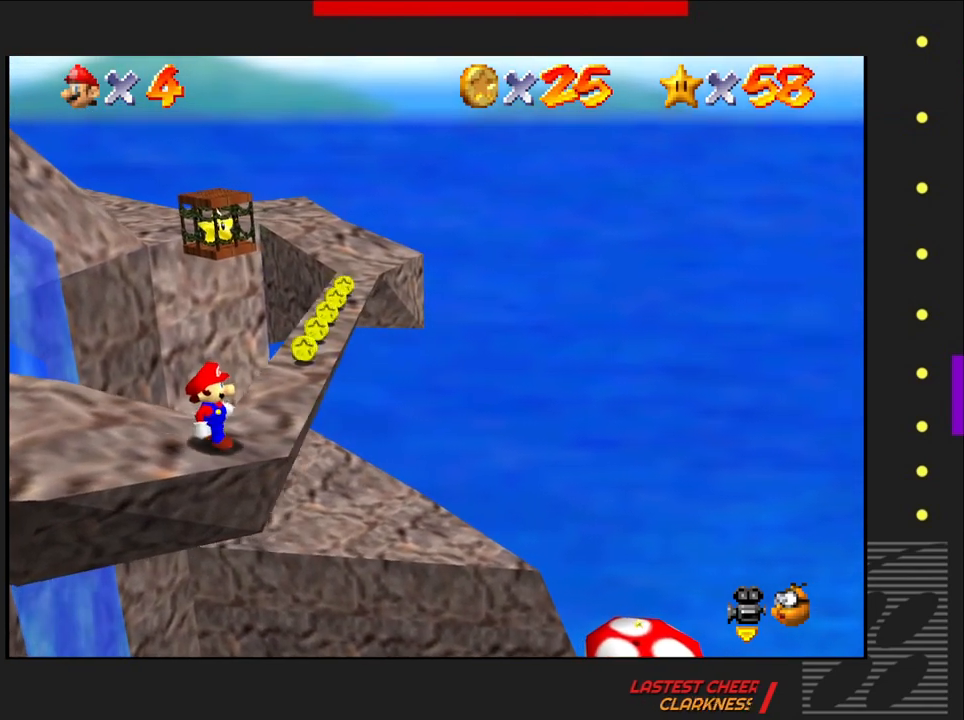
{"buttons": [], "left_stick": "center", "right_stick": "center", "events": [[133, "left_stick", "center"]]}
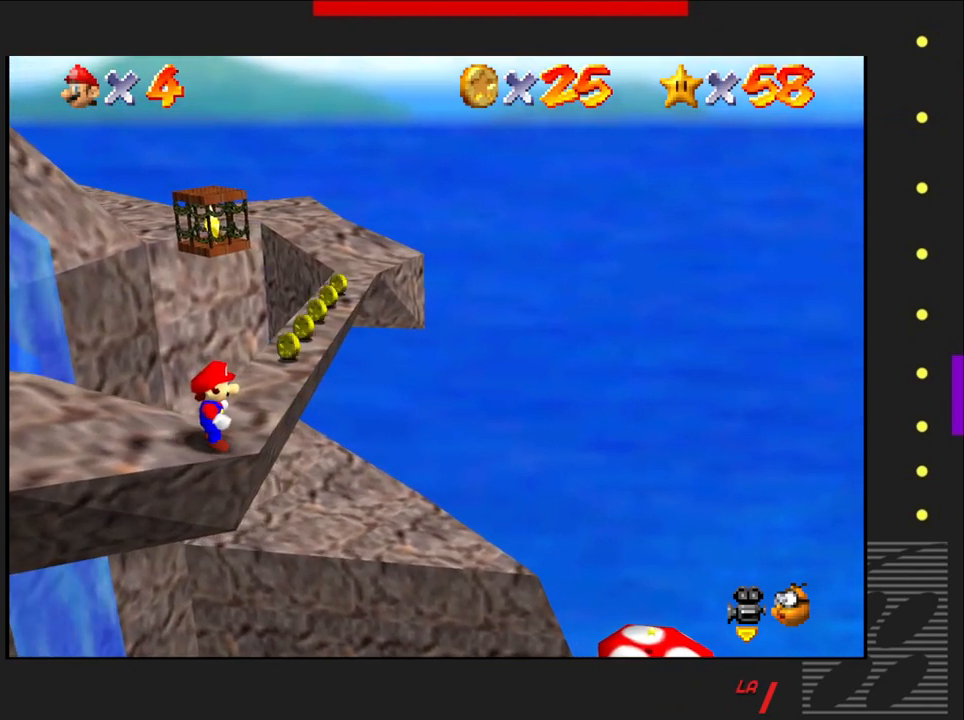
{"buttons": [], "left_stick": "center", "right_stick": "center", "events": [[117, "left_stick", "up-right"], [283, "left_stick", "center"]]}
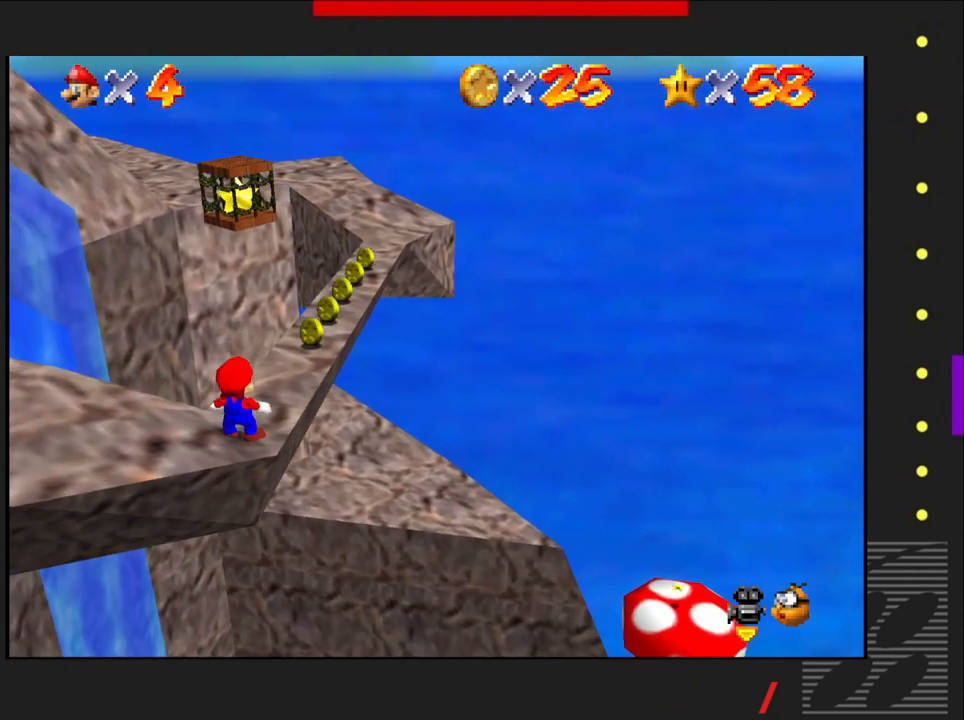
{"buttons": [], "left_stick": "center", "right_stick": "center", "events": [[67, "left_stick", "up-right"], [217, "left_stick", "center"]]}
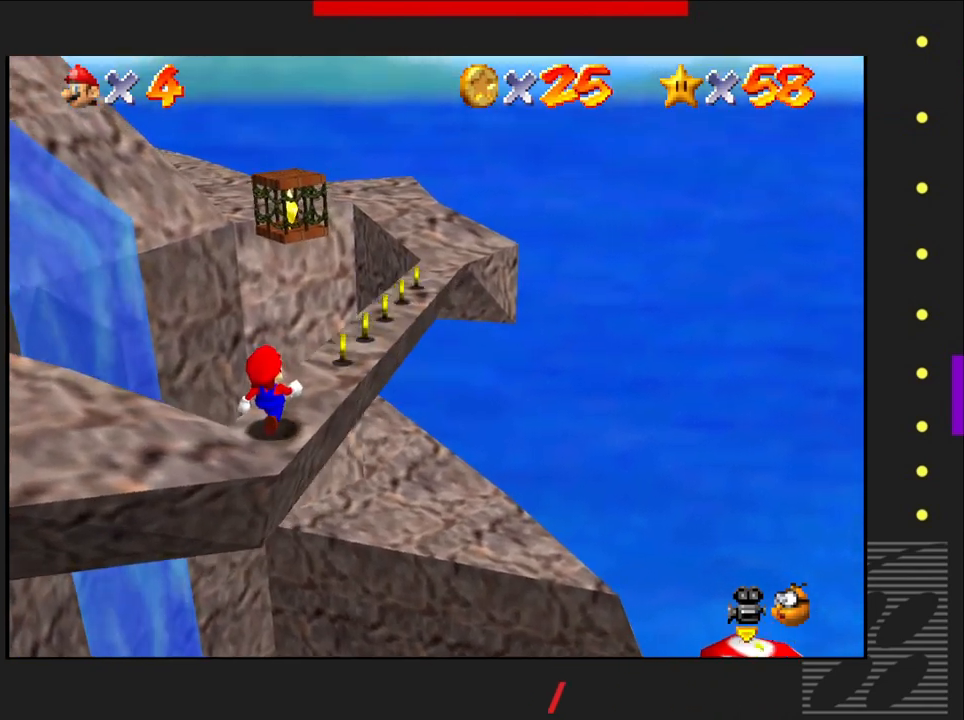
{"buttons": [], "left_stick": "up-right", "right_stick": "center", "events": [[217, "left_stick", "right"], [283, "left_stick", "up-right"]]}
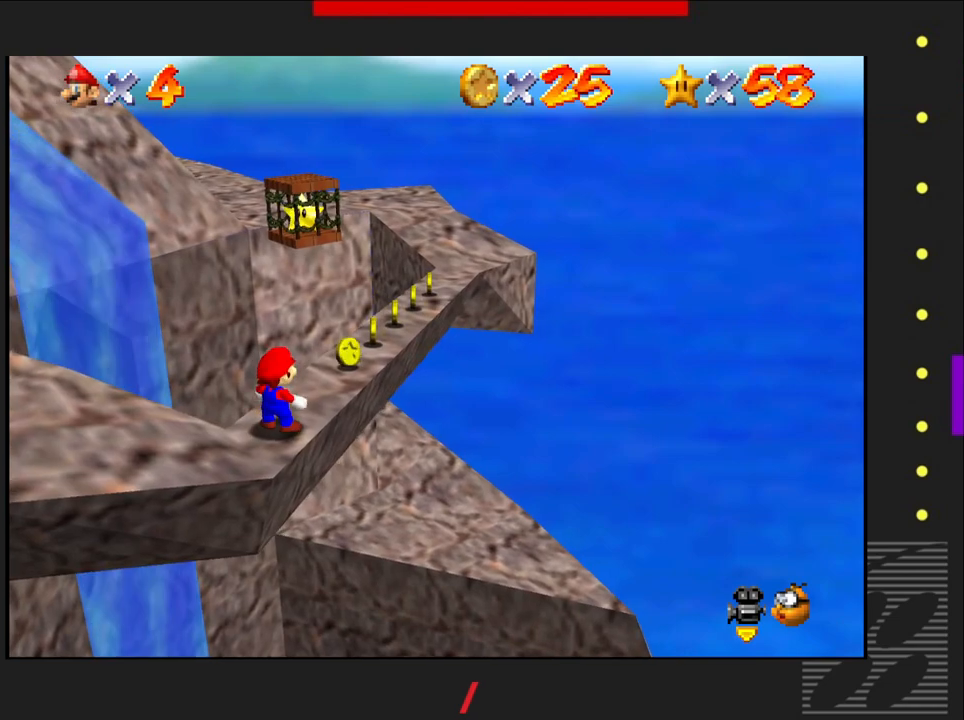
{"buttons": [], "left_stick": "up-right", "right_stick": "center", "events": []}
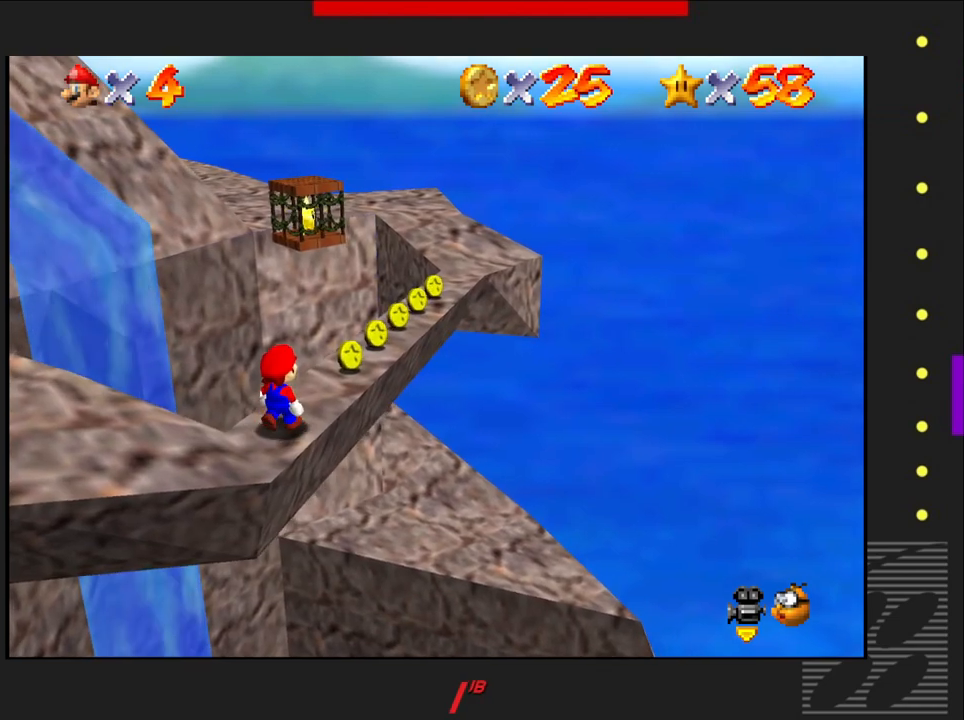
{"buttons": [], "left_stick": "up-right", "right_stick": "center", "events": []}
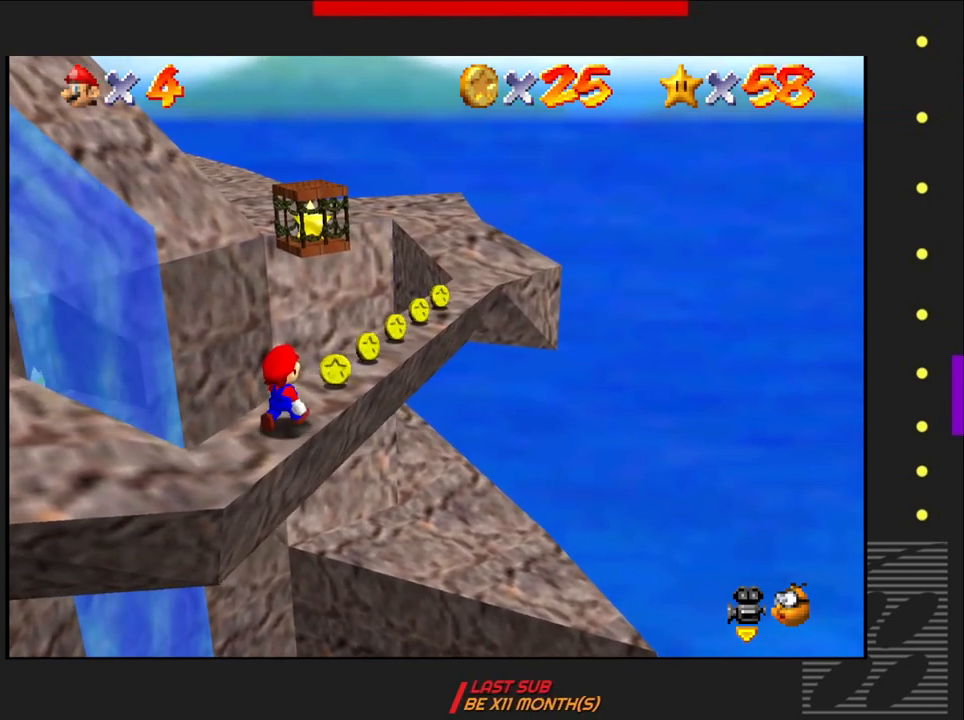
{"buttons": [], "left_stick": "up-right", "right_stick": "center", "events": []}
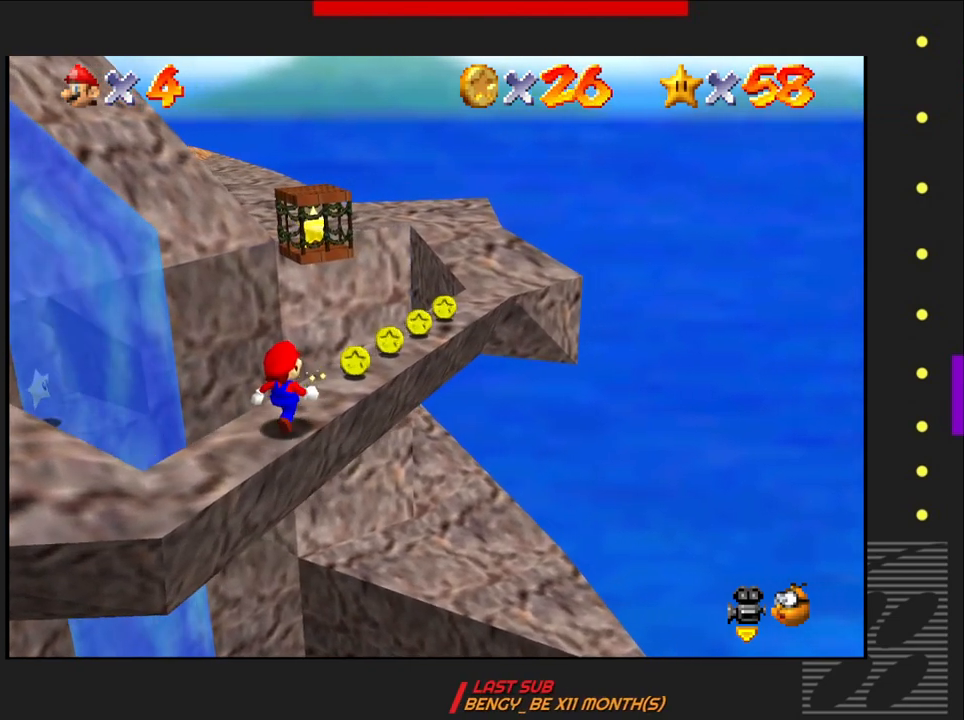
{"buttons": [], "left_stick": "up-right", "right_stick": "center", "events": []}
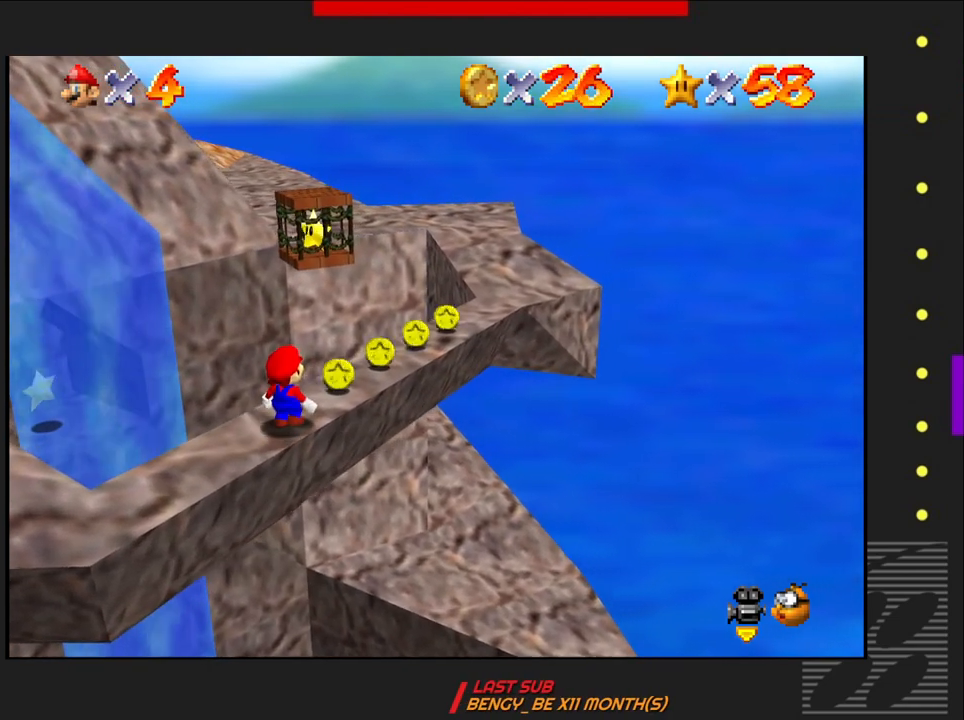
{"buttons": [], "left_stick": "up-right", "right_stick": "center", "events": []}
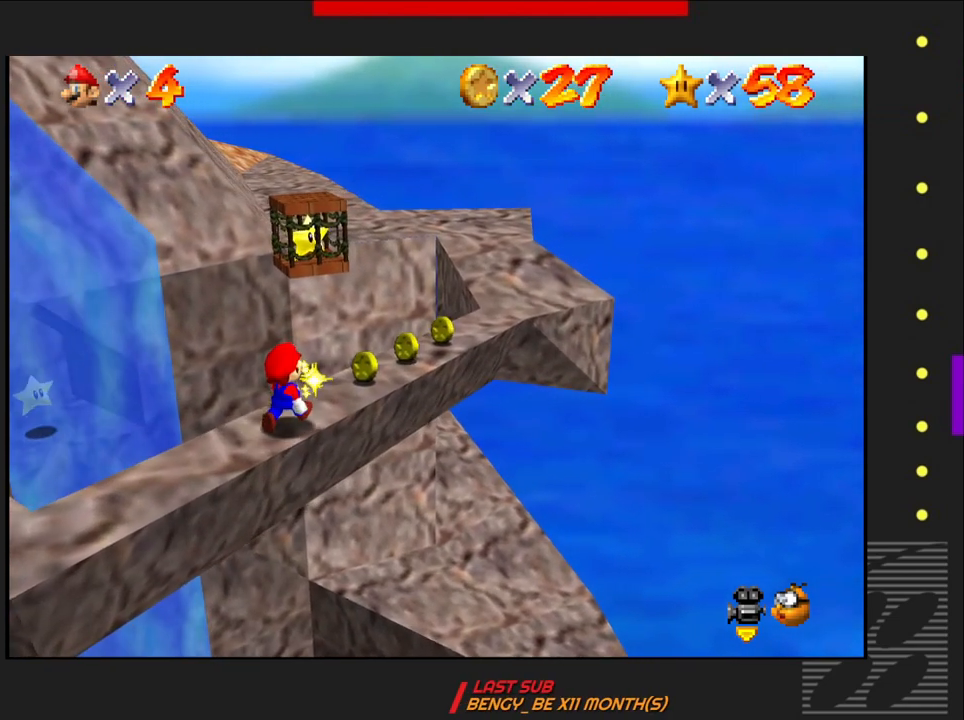
{"buttons": [], "left_stick": "up-right", "right_stick": "center", "events": []}
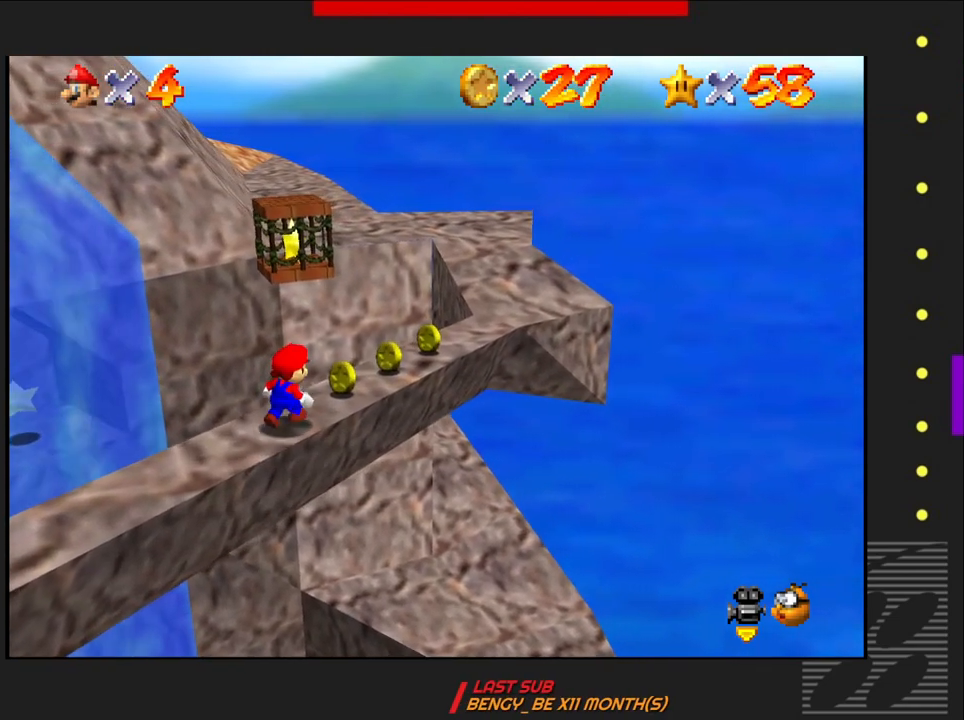
{"buttons": [], "left_stick": "up-right", "right_stick": "center", "events": []}
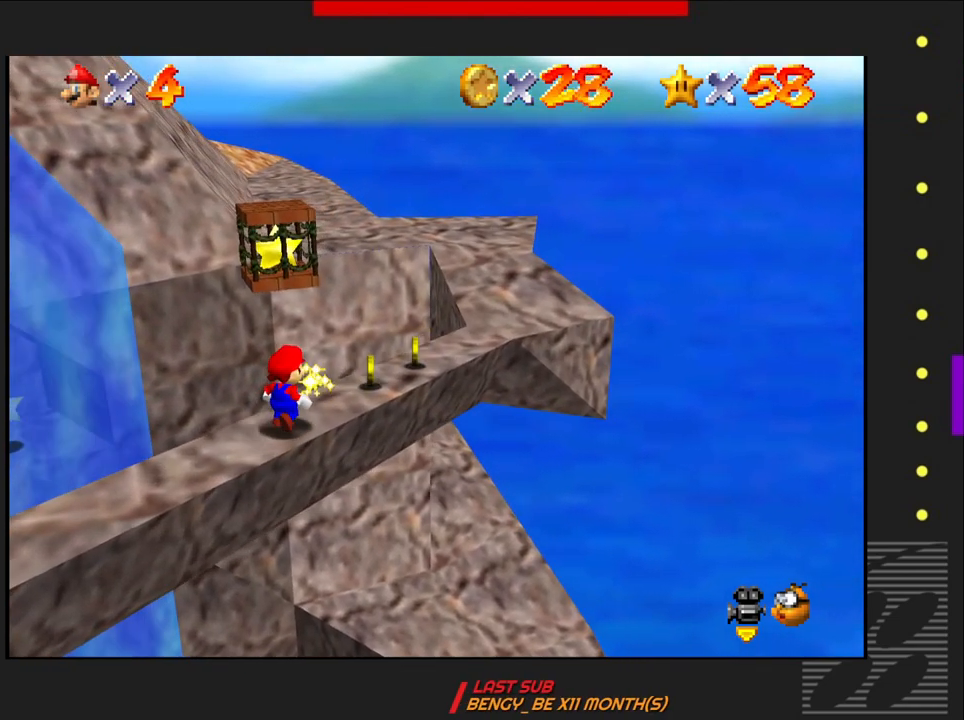
{"buttons": [], "left_stick": "up-right", "right_stick": "center", "events": []}
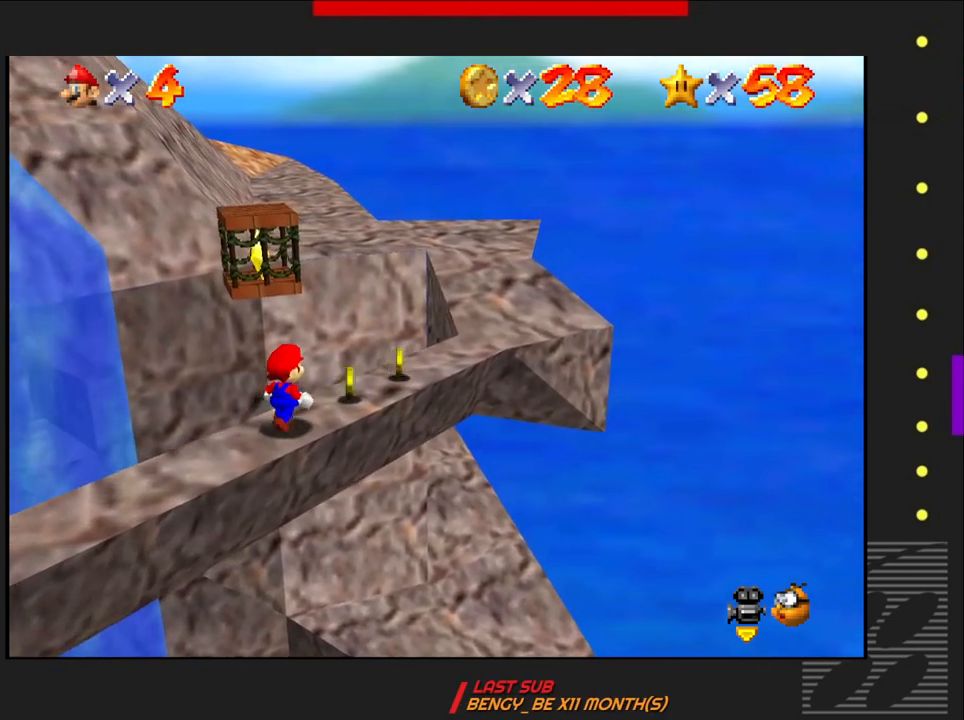
{"buttons": [], "left_stick": "up-right", "right_stick": "center", "events": []}
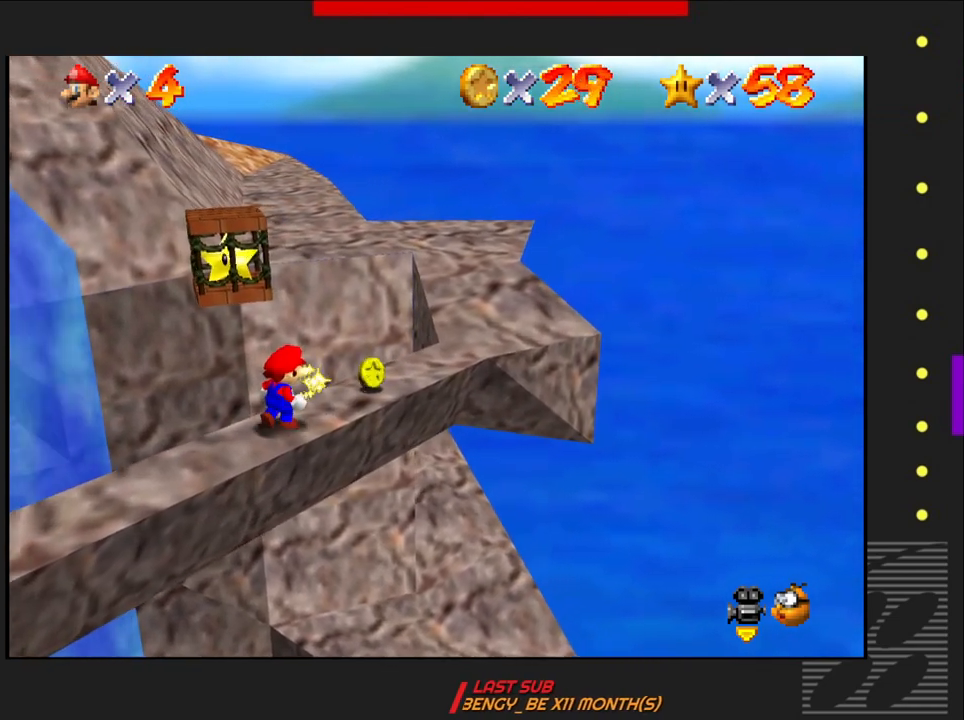
{"buttons": [], "left_stick": "up-right", "right_stick": "center", "events": []}
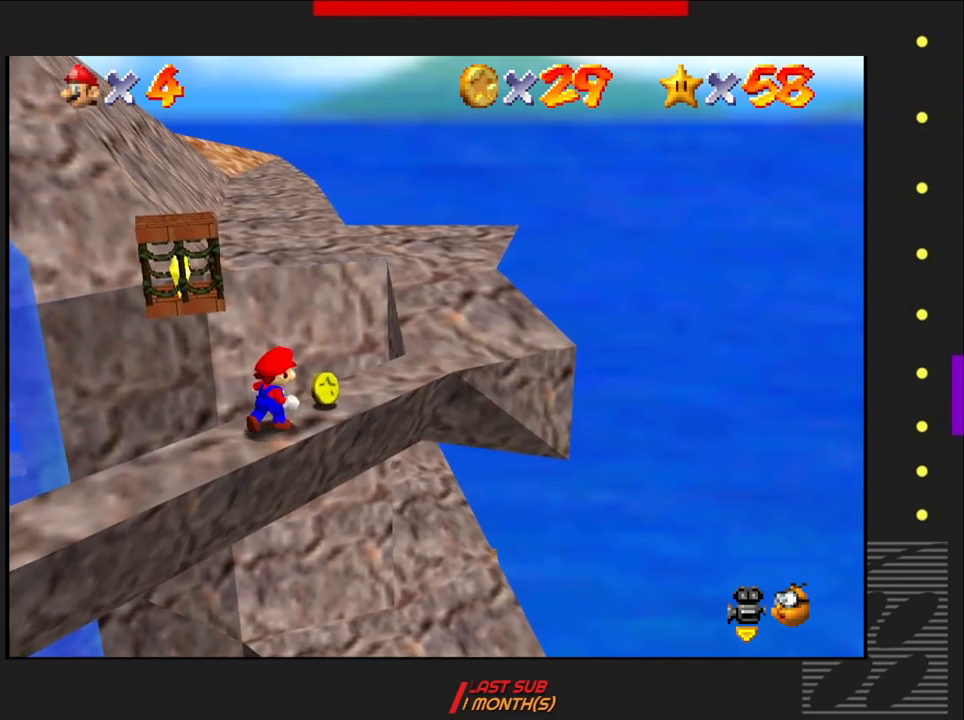
{"buttons": [], "left_stick": "up-right", "right_stick": "center", "events": []}
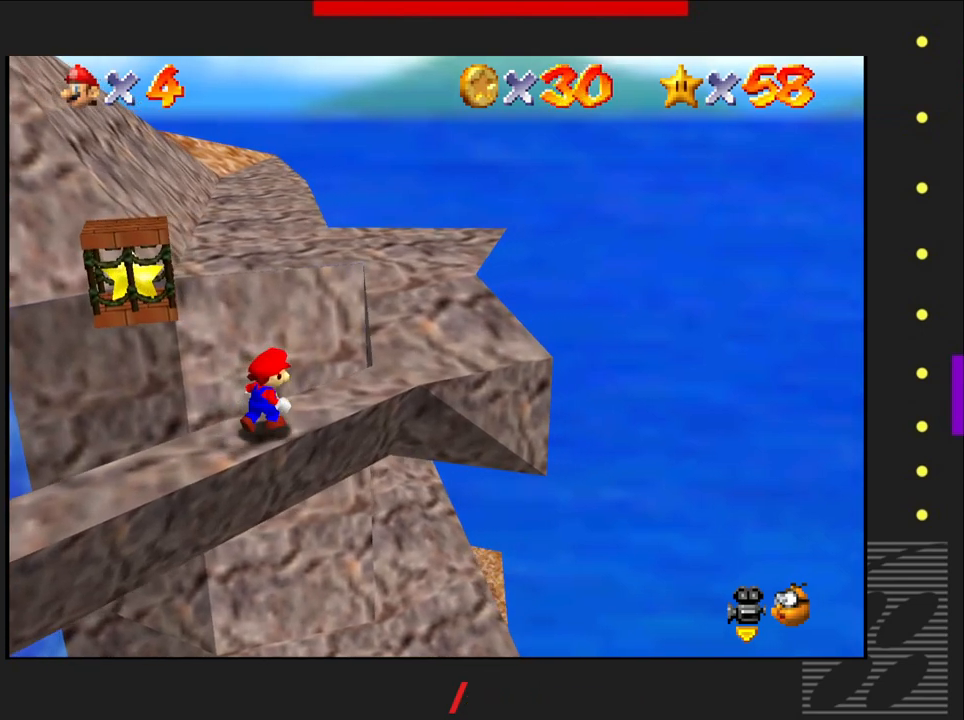
{"buttons": [], "left_stick": "up-right", "right_stick": "center", "events": []}
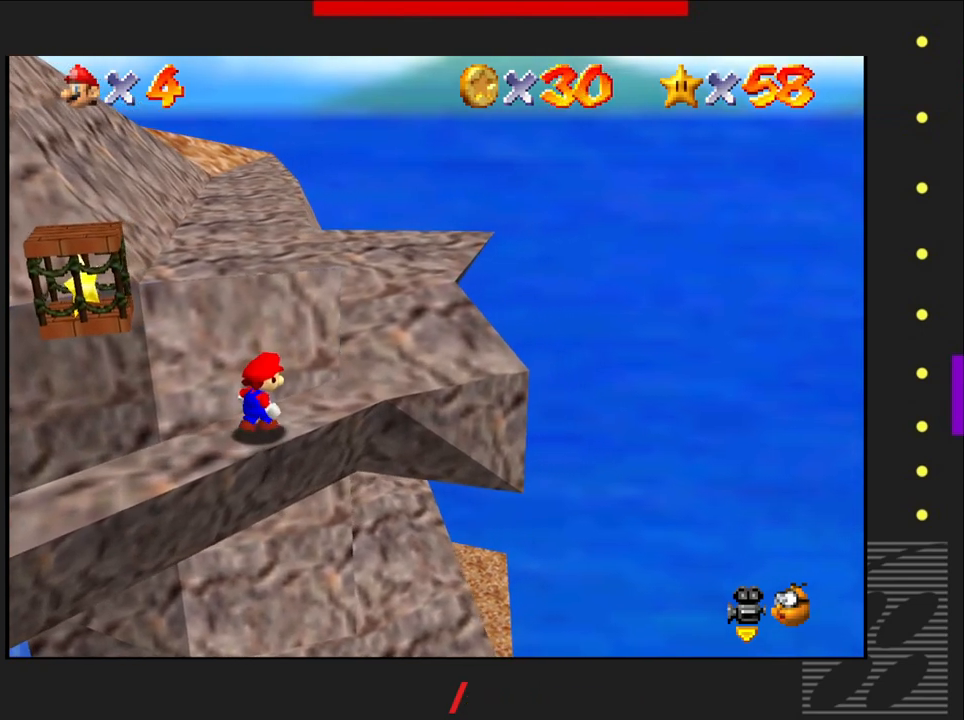
{"buttons": [], "left_stick": "up-right", "right_stick": "center", "events": []}
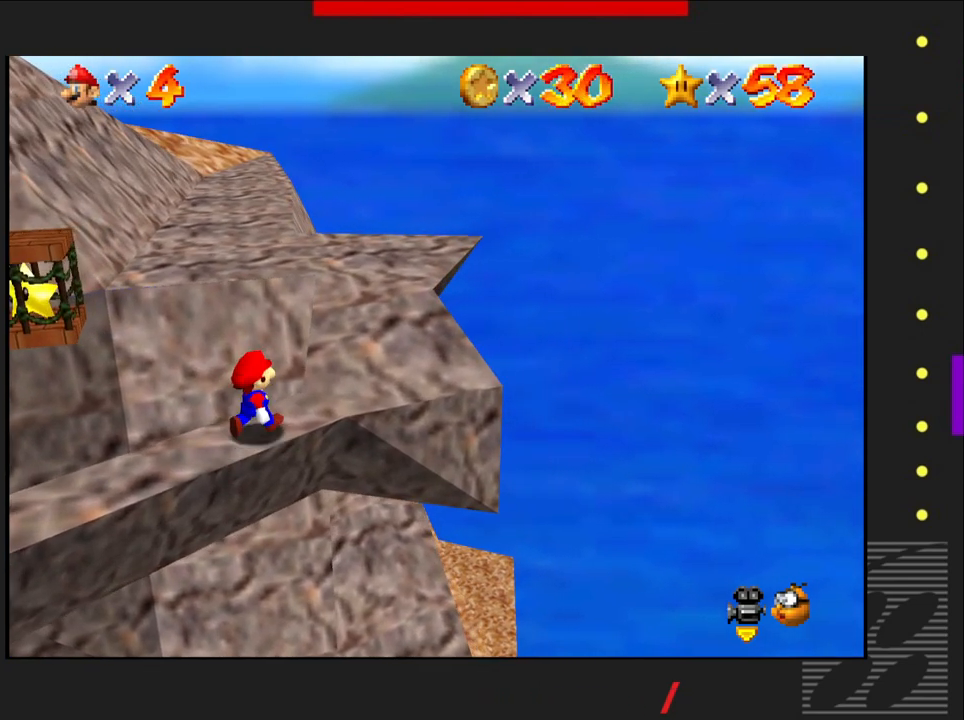
{"buttons": [], "left_stick": "up-right", "right_stick": "center", "events": []}
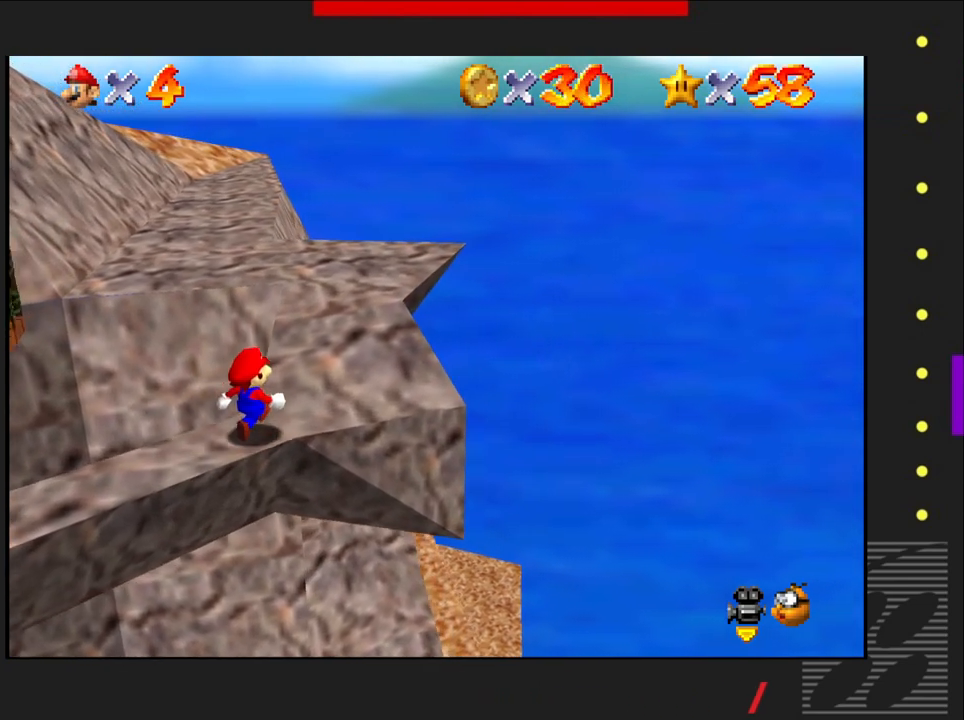
{"buttons": [], "left_stick": "up-right", "right_stick": "center", "events": []}
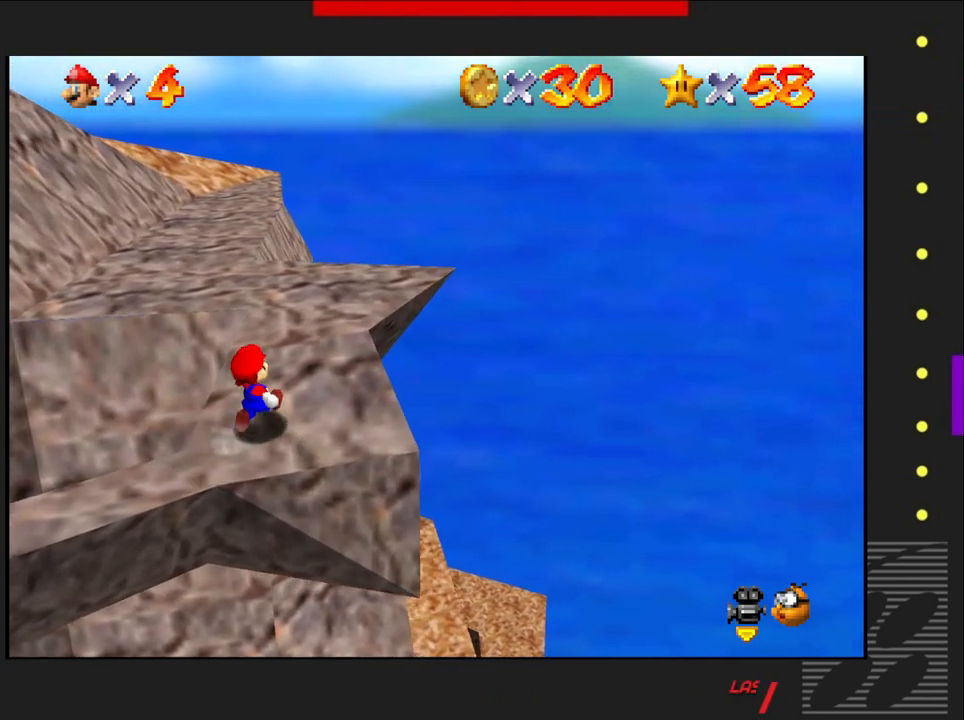
{"buttons": [], "left_stick": "up", "right_stick": "center", "events": [[417, "left_stick", "up"]]}
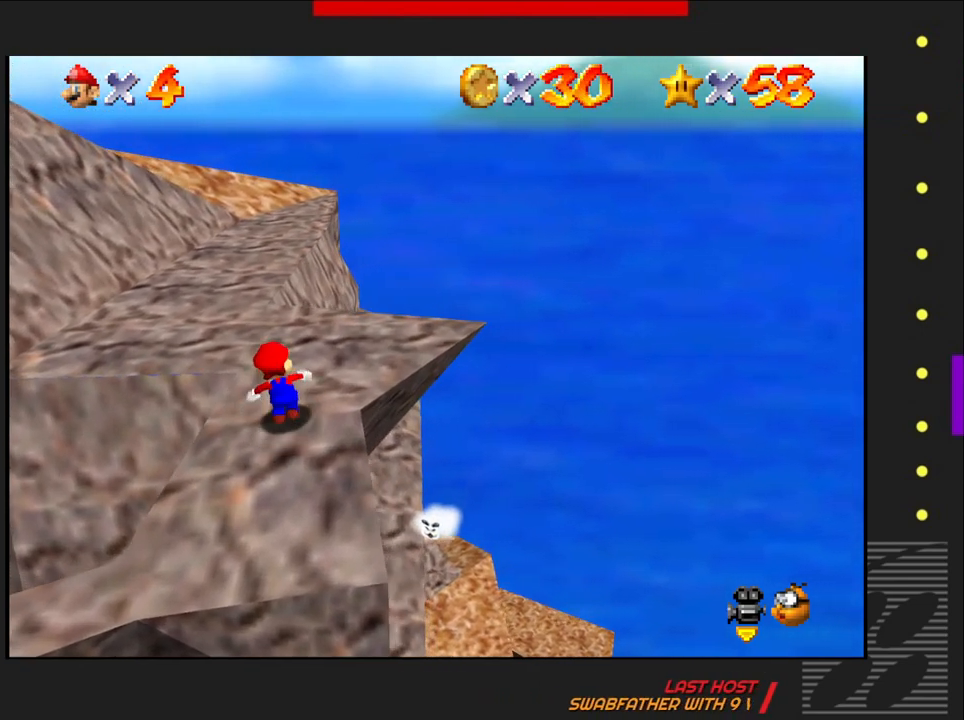
{"buttons": [], "left_stick": "center", "right_stick": "center", "events": [[350, "left_stick", "up-left"], [467, "left_stick", "center"]]}
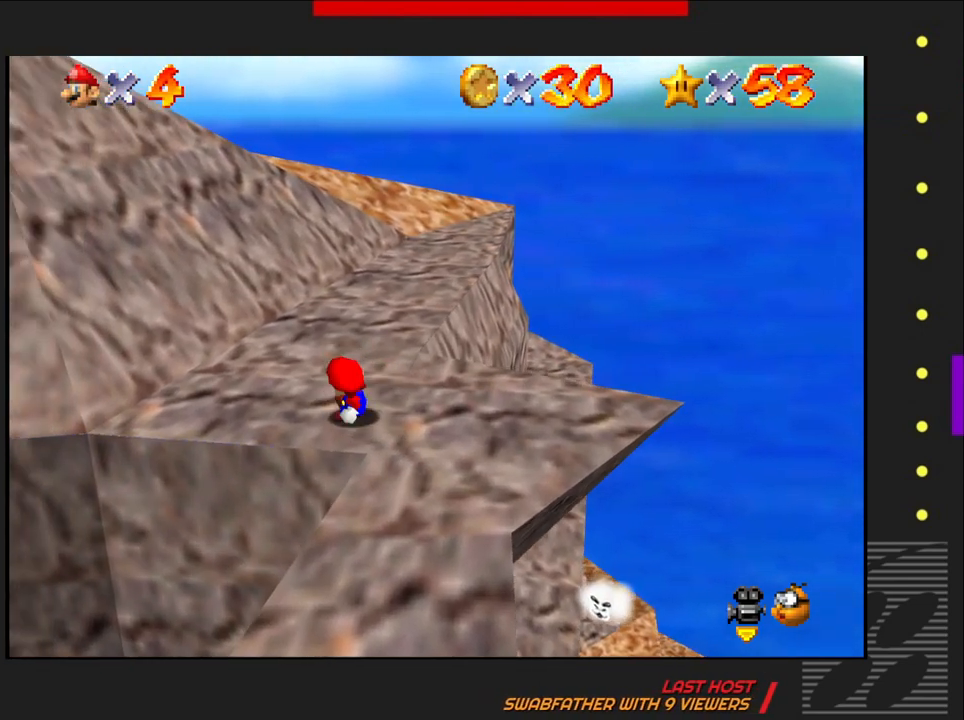
{"buttons": [], "left_stick": "center", "right_stick": "right", "events": [[133, "right_stick", "right"], [350, "right_stick", "center"], [500, "right_stick", "right"]]}
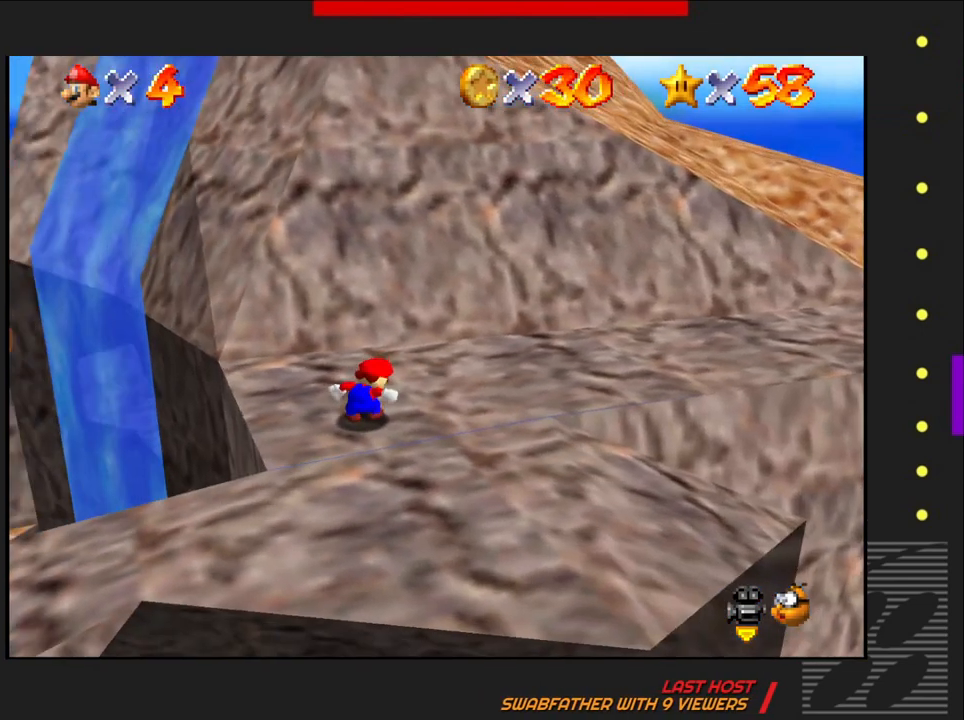
{"buttons": [], "left_stick": "center", "right_stick": "center", "events": [[283, "right_stick", "center"]]}
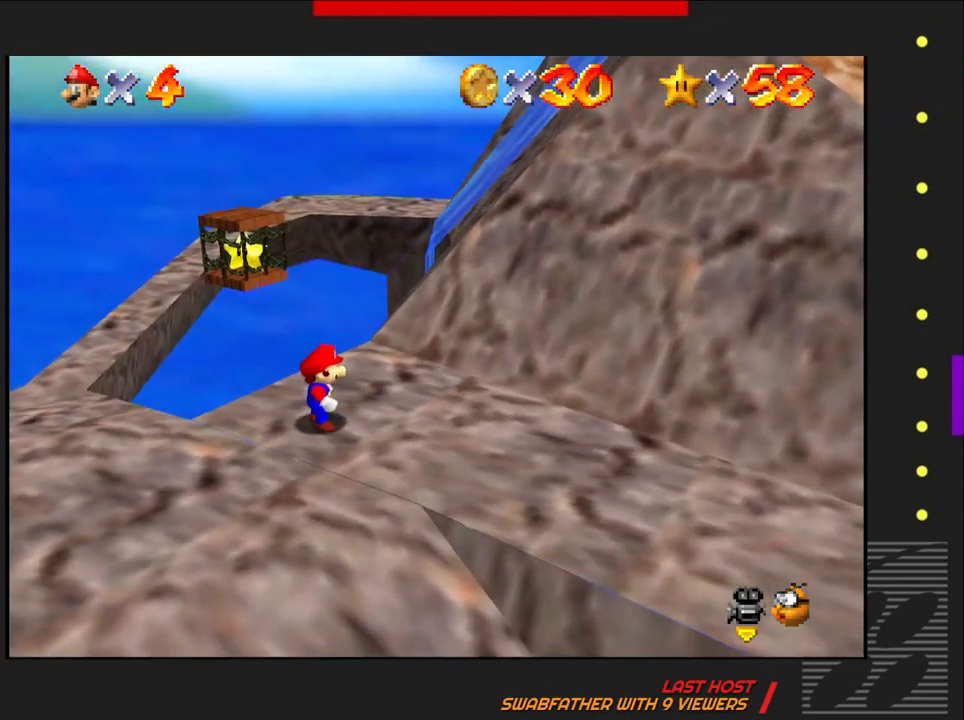
{"buttons": [], "left_stick": "center", "right_stick": "center", "events": []}
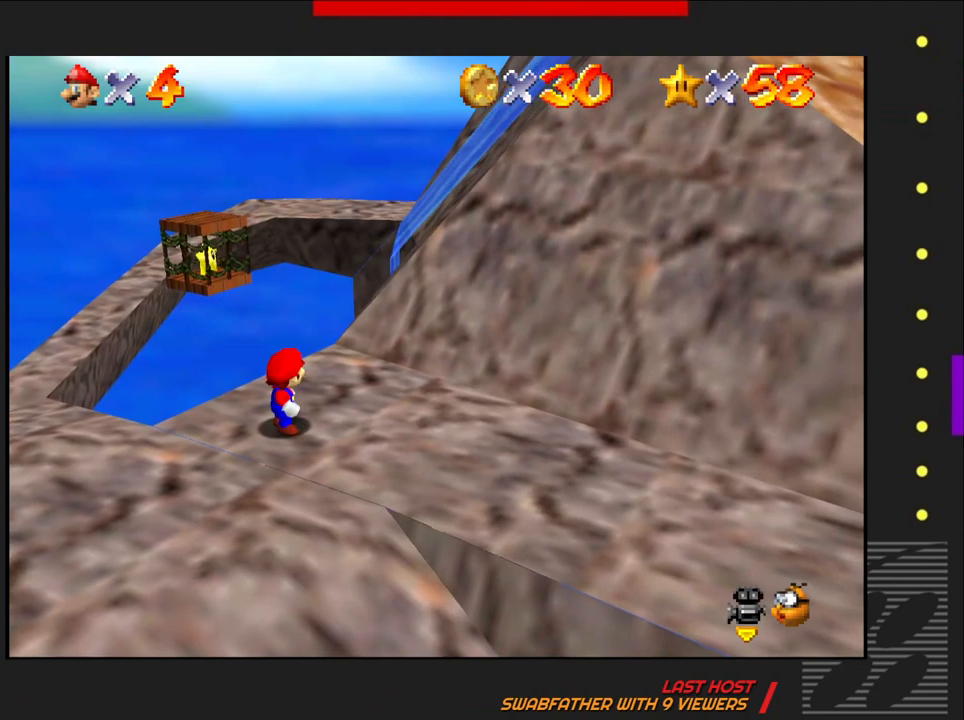
{"buttons": [], "left_stick": "center", "right_stick": "center", "events": [[183, "left_stick", "down-left"], [450, "left_stick", "center"]]}